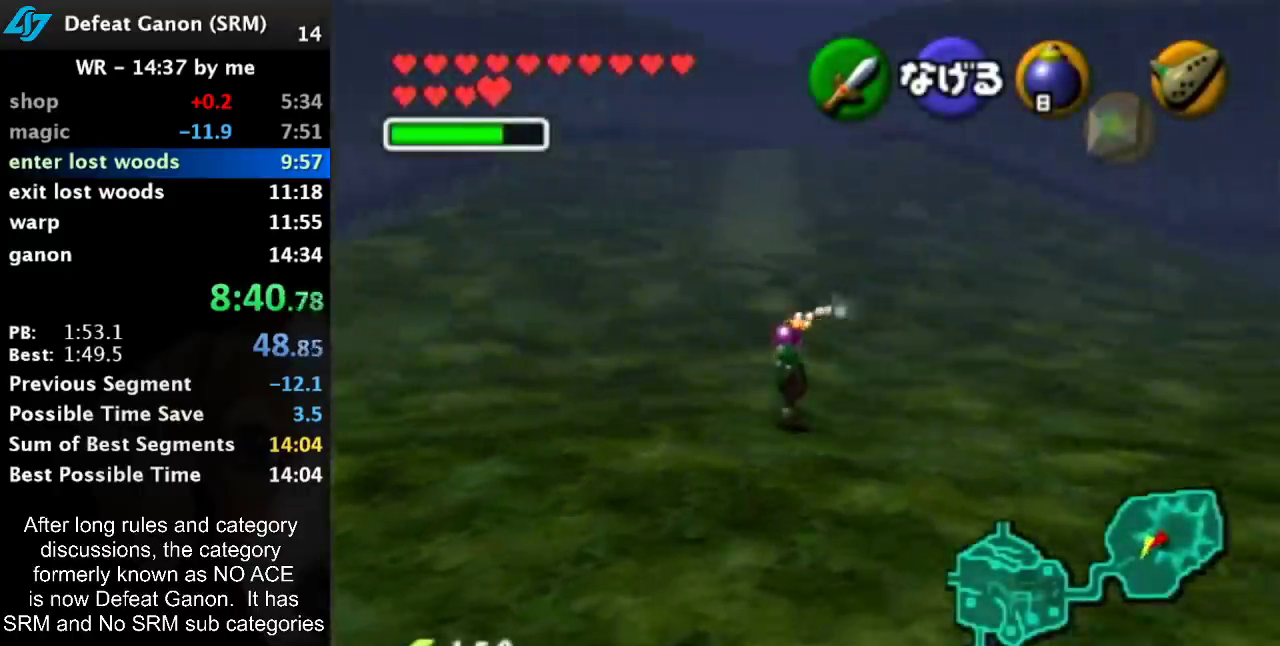
Gameplay with a controller (Nintendo layout); each line is a JSON object with the inputs held at the frame after it. "events" lists button and stick changes between this image and that frame as [ms after this image, input, new state], when the widget could be followed in between. Not read: L3 R3.
{"buttons": ["L1"], "left_stick": "down", "right_stick": "center", "events": [[83, "left_stick", "up"], [233, "left_stick", "center"], [333, "left_stick", "down"], [467, "L1", "down"]]}
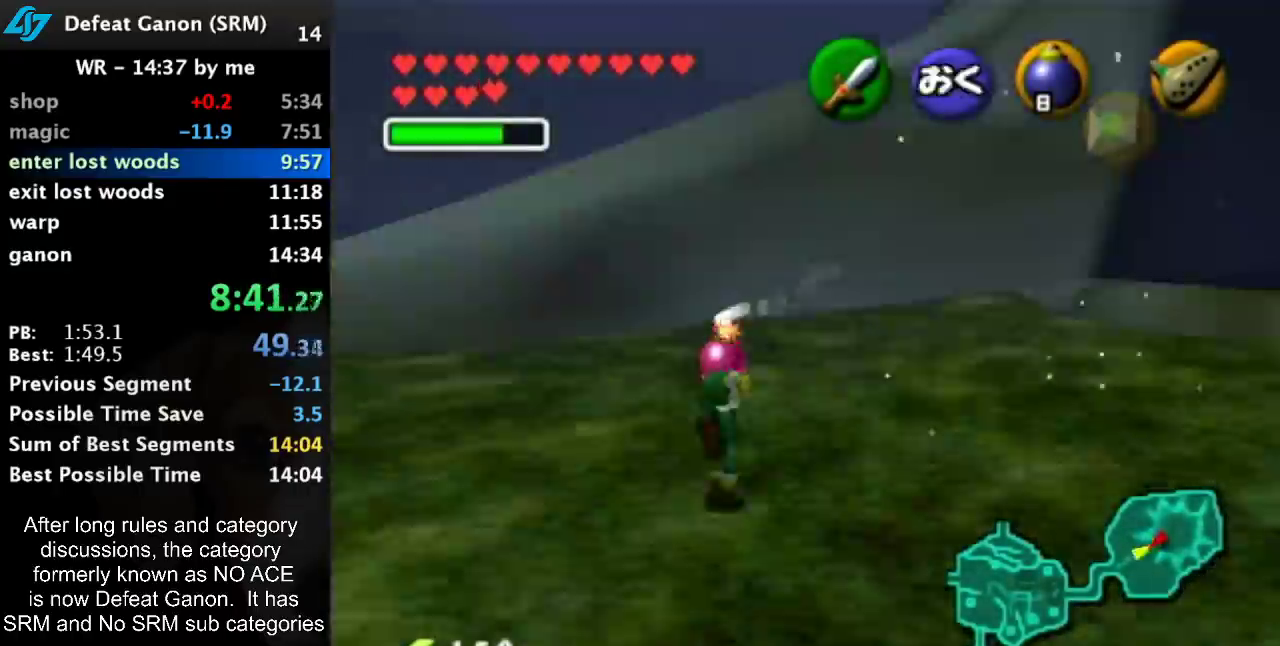
{"buttons": ["L1"], "left_stick": "down", "right_stick": "center", "events": []}
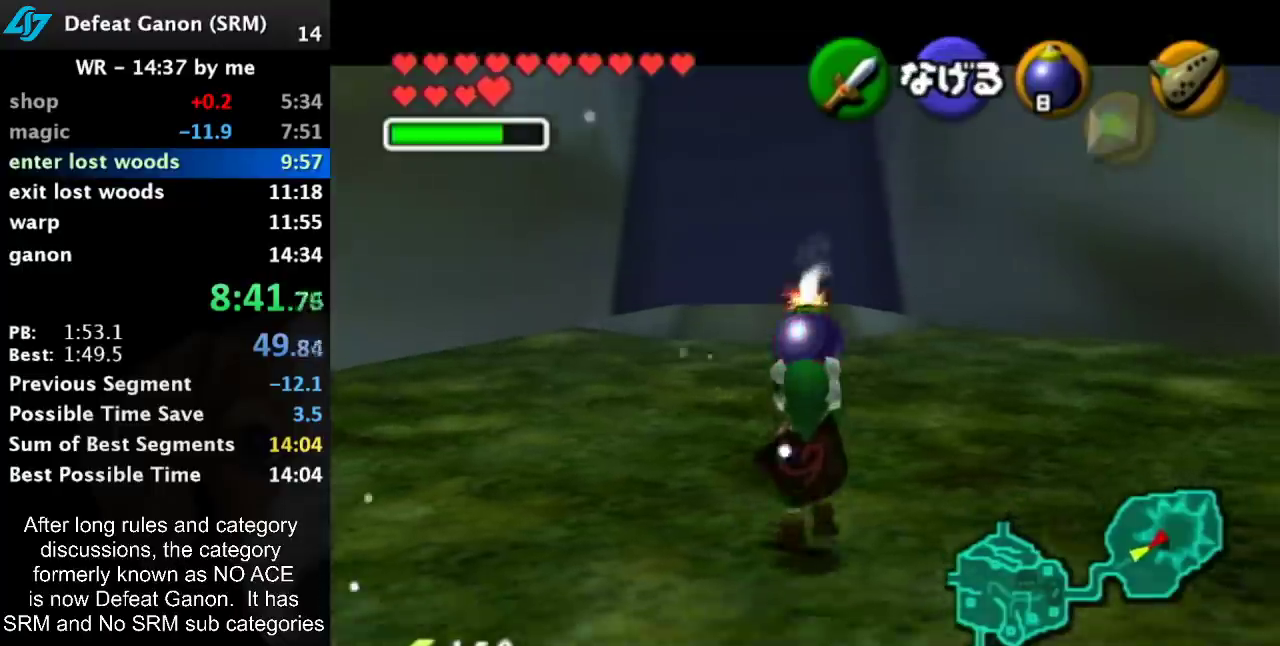
{"buttons": ["L1"], "left_stick": "down", "right_stick": "center", "events": []}
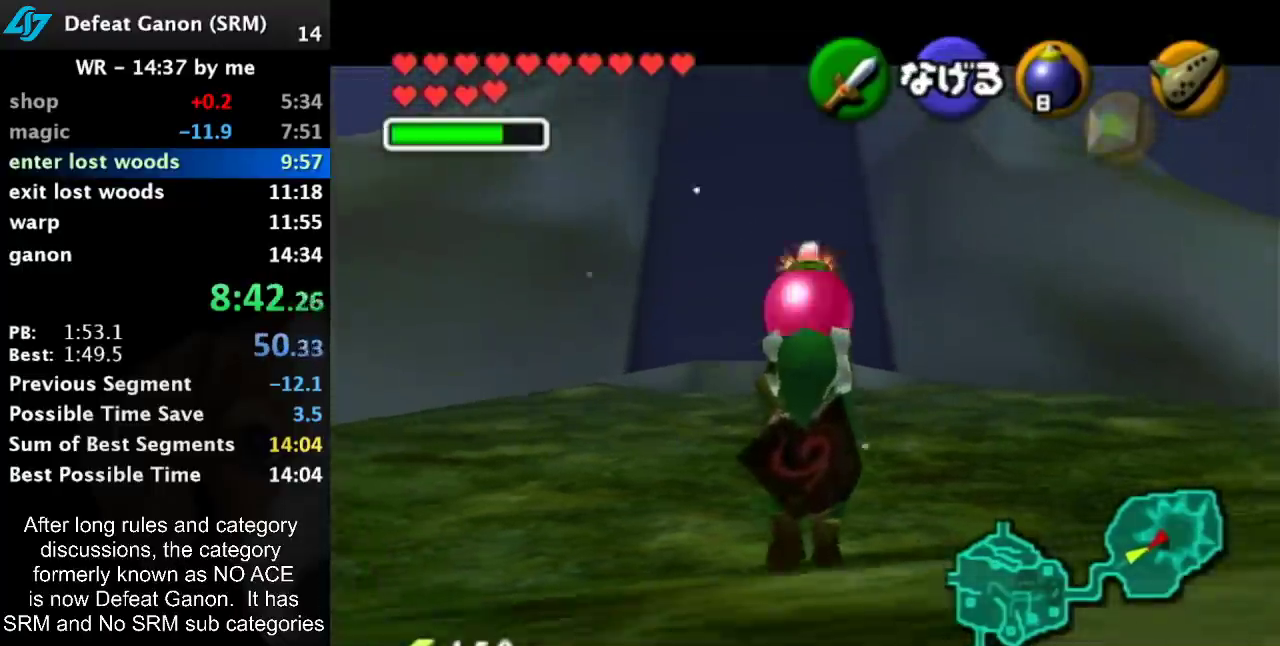
{"buttons": ["L1", "R1"], "left_stick": "center", "right_stick": "center", "events": [[17, "R1", "down"], [200, "left_stick", "center"]]}
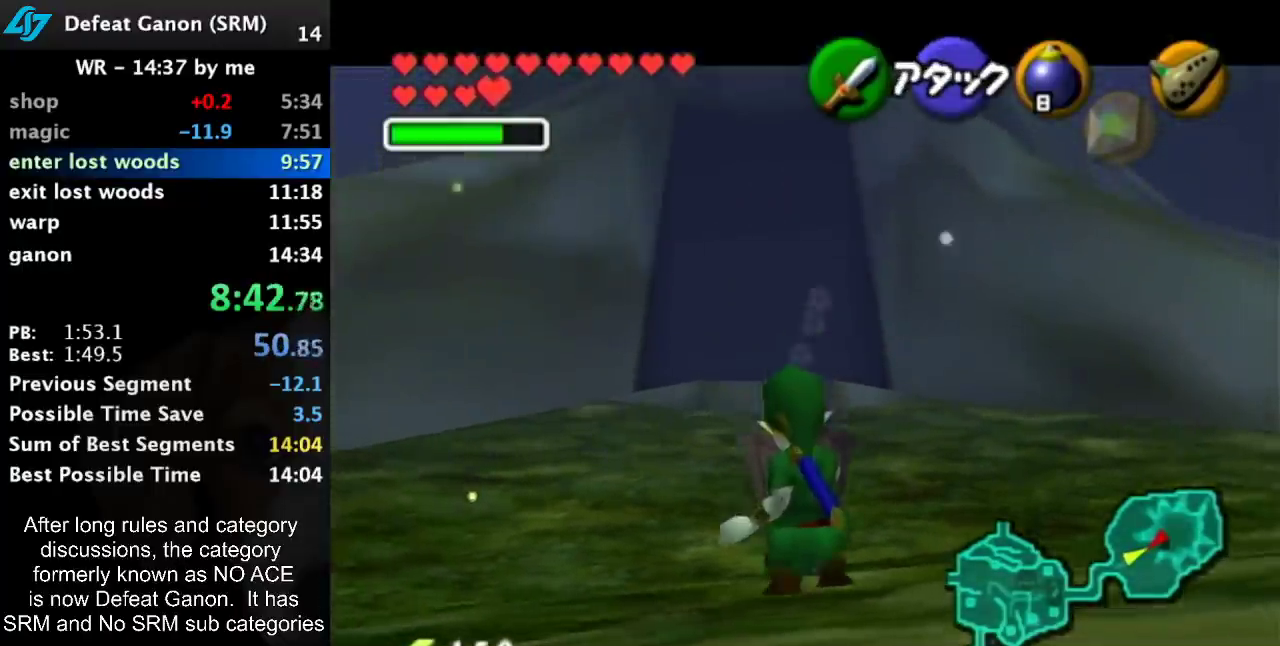
{"buttons": [], "left_stick": "center", "right_stick": "center", "events": [[117, "A", "down"], [167, "A", "up"], [217, "L1", "up"], [217, "R1", "up"]]}
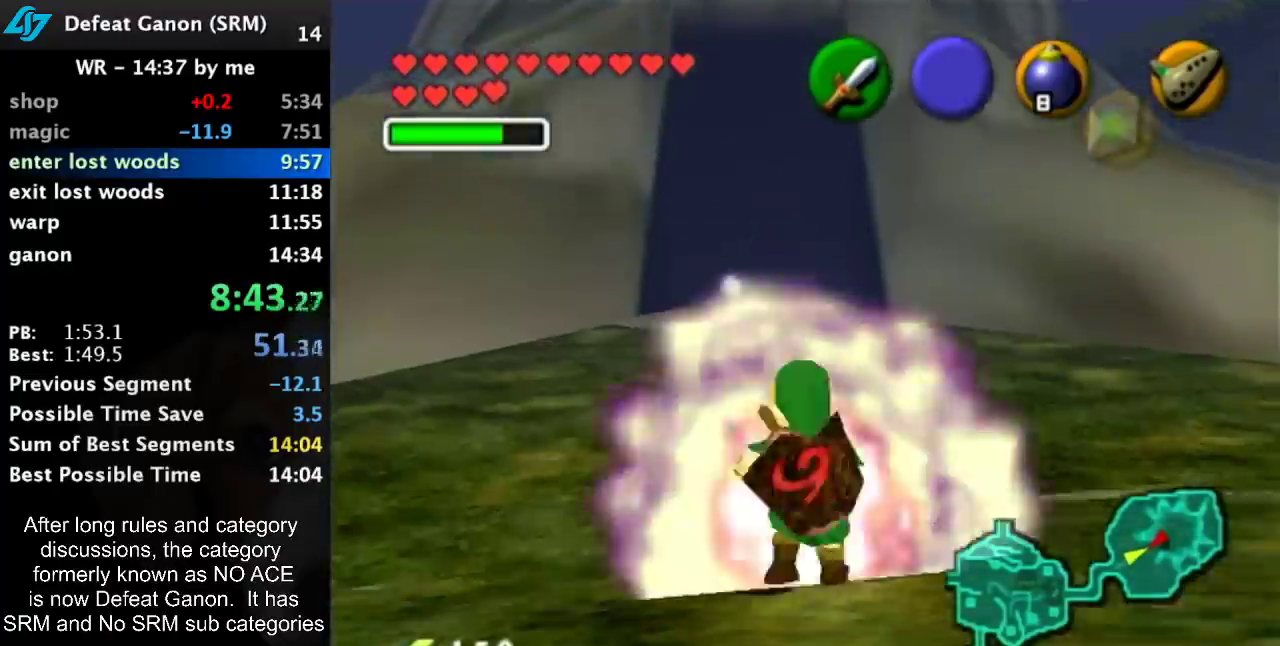
{"buttons": ["L1"], "left_stick": "center", "right_stick": "center", "events": [[133, "L1", "down"], [133, "R1", "down"], [350, "R1", "up"]]}
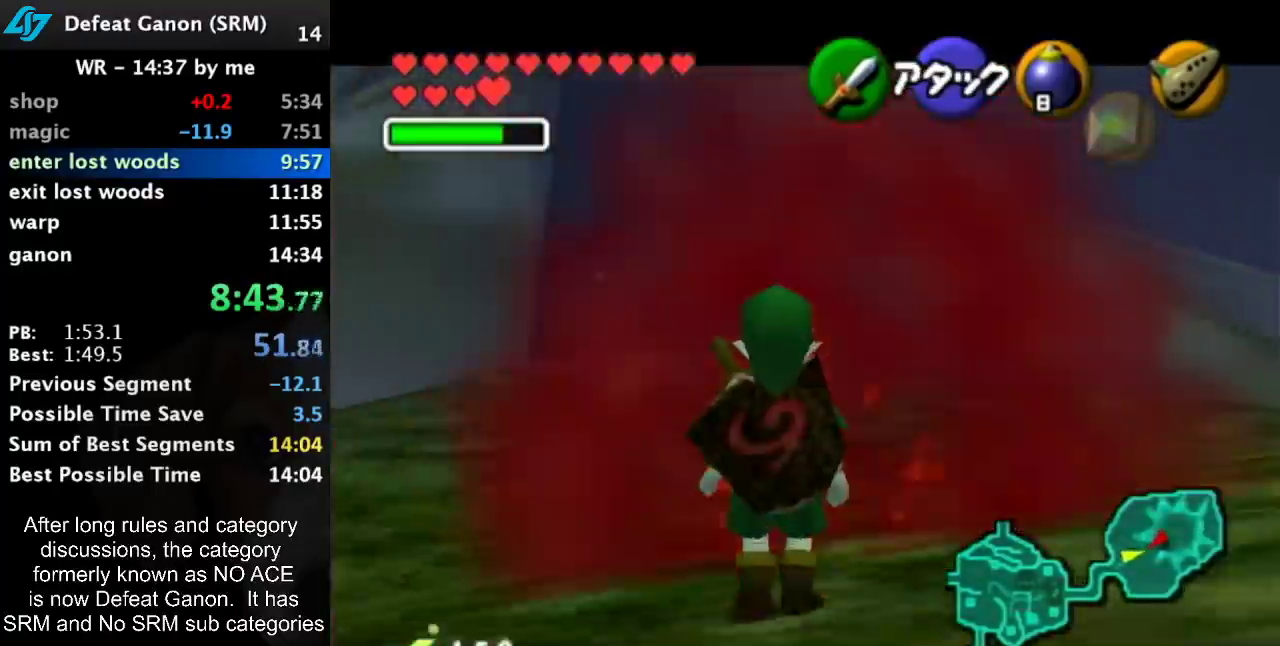
{"buttons": ["L1"], "left_stick": "center", "right_stick": "center", "events": []}
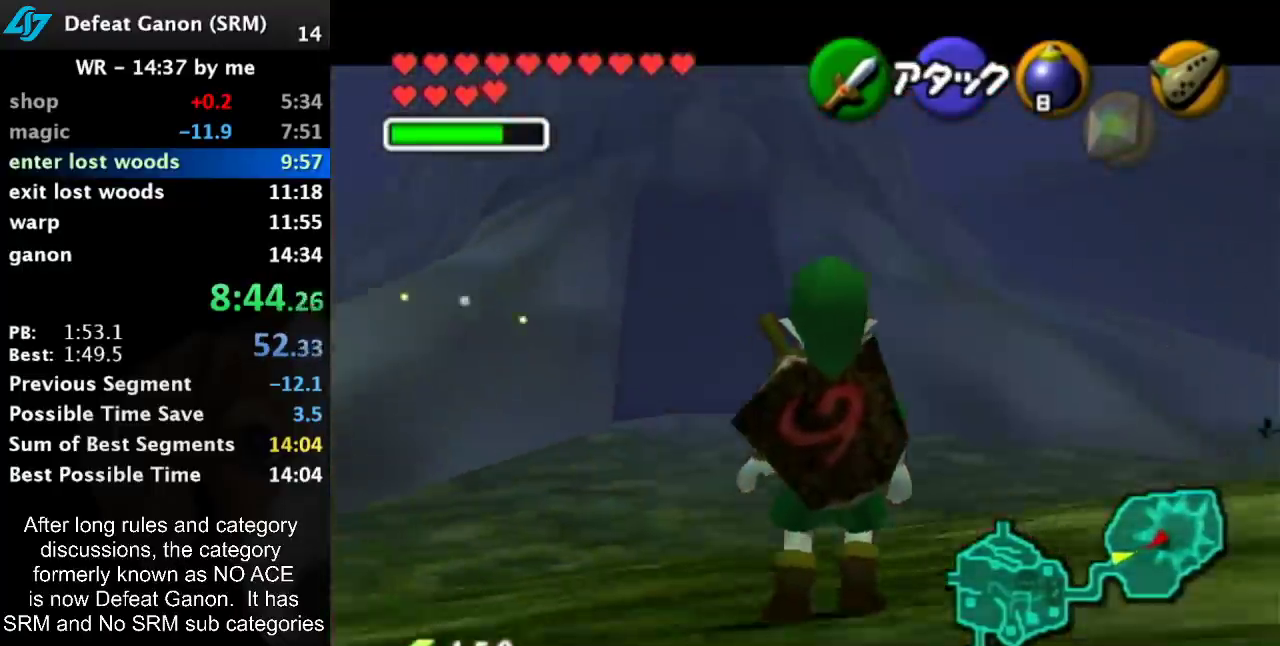
{"buttons": ["L1"], "left_stick": "down-left", "right_stick": "center", "events": [[50, "left_stick", "down-left"]]}
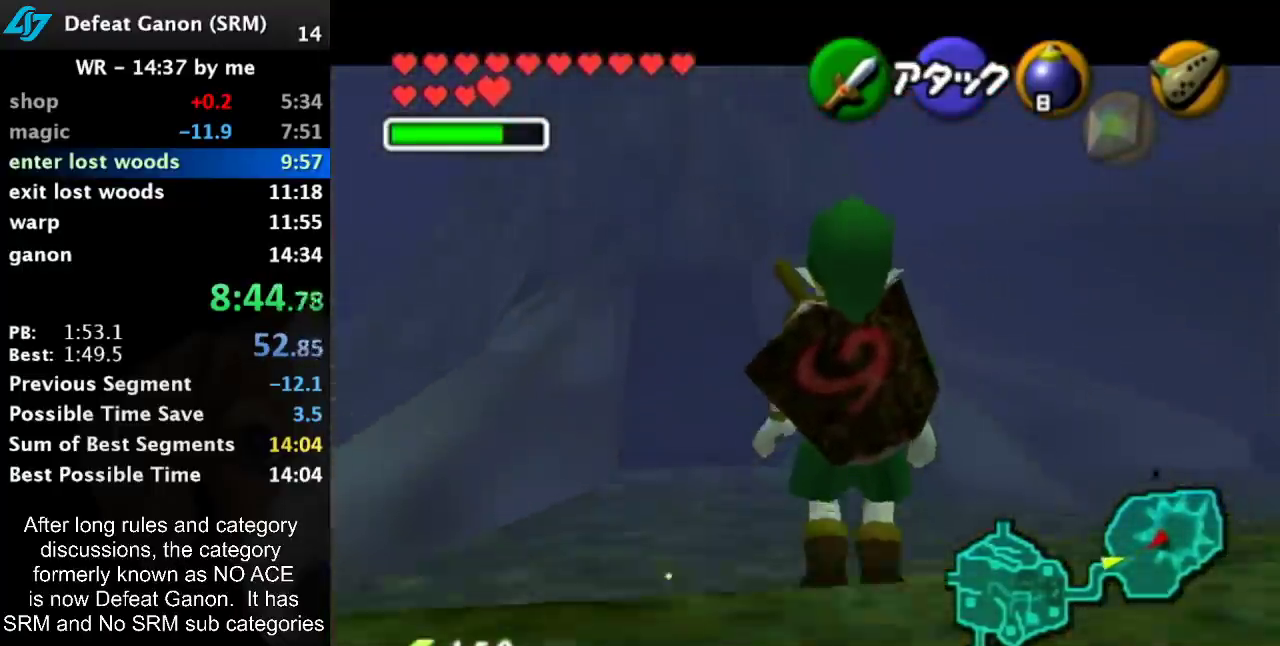
{"buttons": ["L1"], "left_stick": "center", "right_stick": "center", "events": [[283, "left_stick", "center"]]}
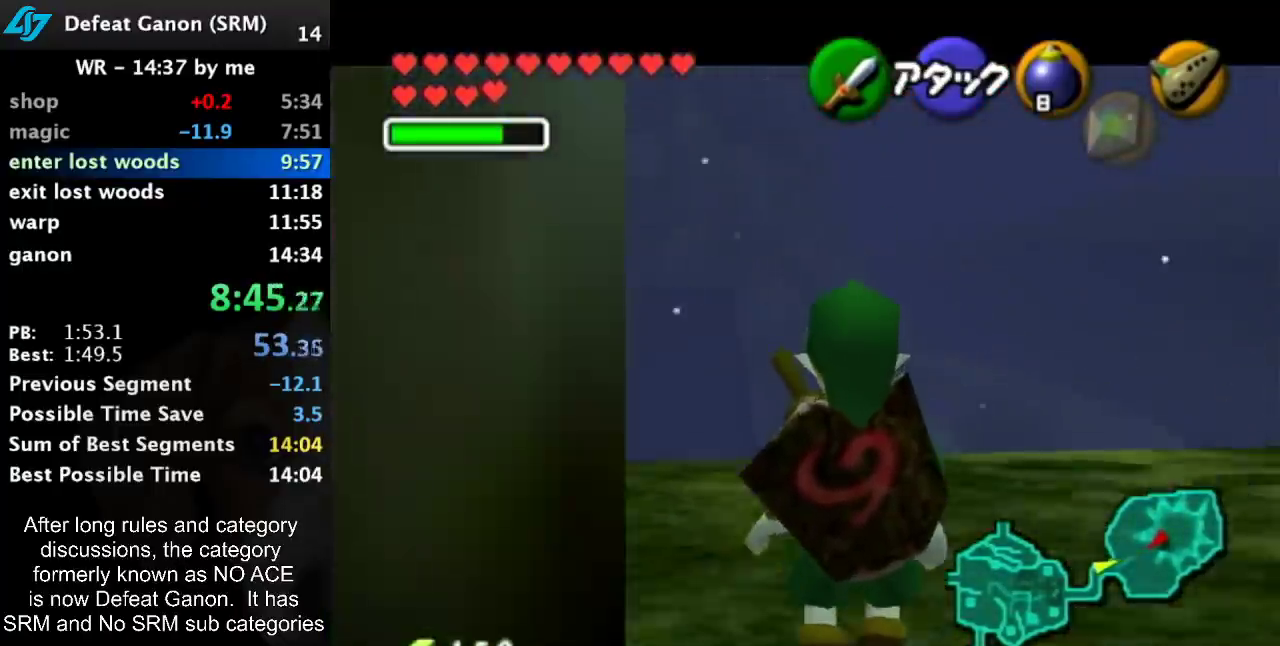
{"buttons": ["L1"], "left_stick": "down-right", "right_stick": "center", "events": [[200, "L1", "up"], [300, "left_stick", "down-right"], [333, "L1", "down"]]}
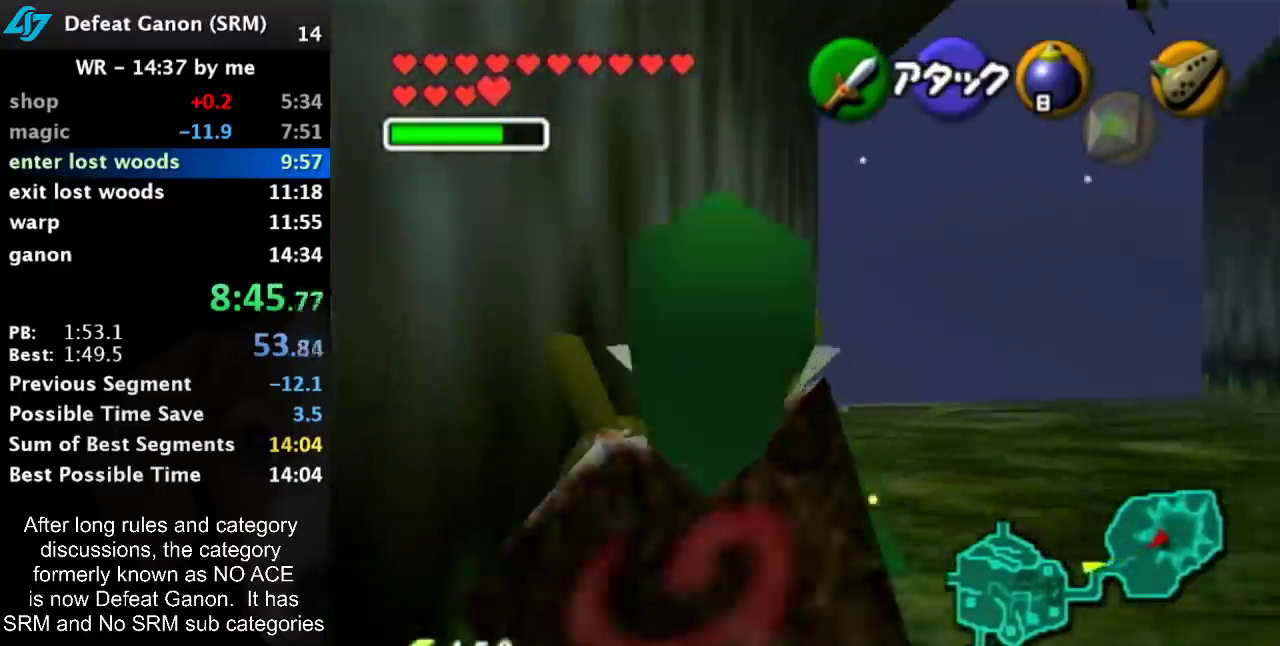
{"buttons": [], "left_stick": "center", "right_stick": "center", "events": [[167, "left_stick", "center"], [417, "L1", "up"]]}
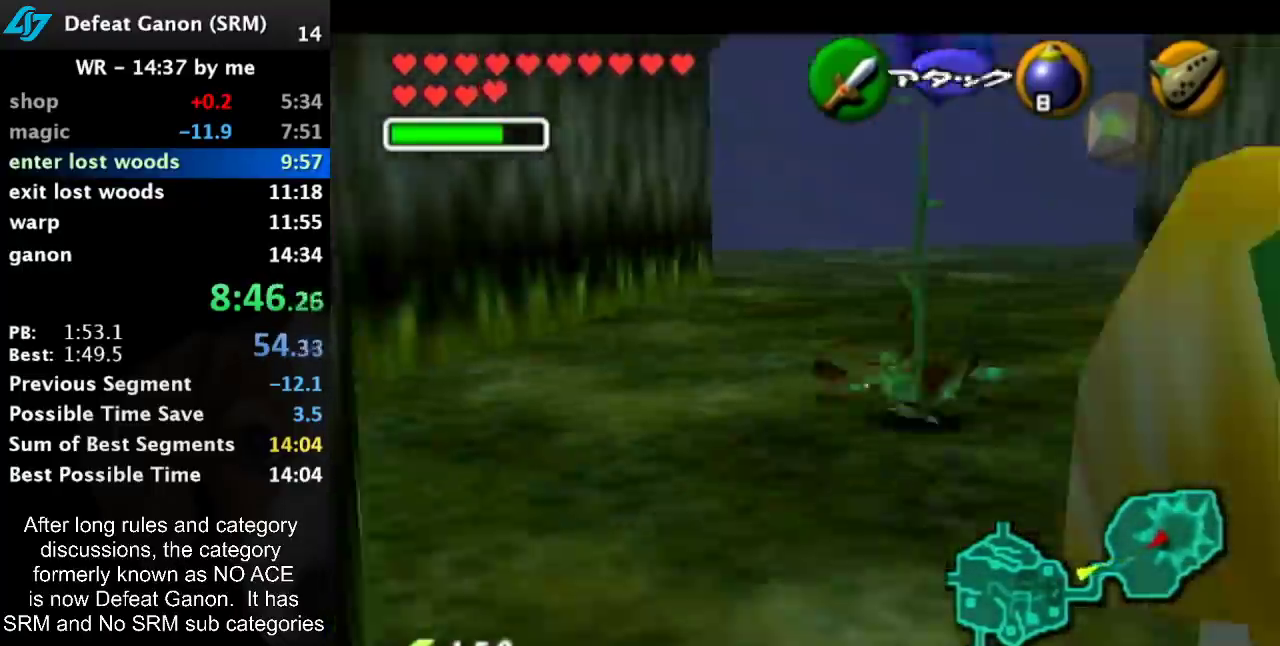
{"buttons": ["L1"], "left_stick": "center", "right_stick": "center", "events": [[200, "L1", "down"]]}
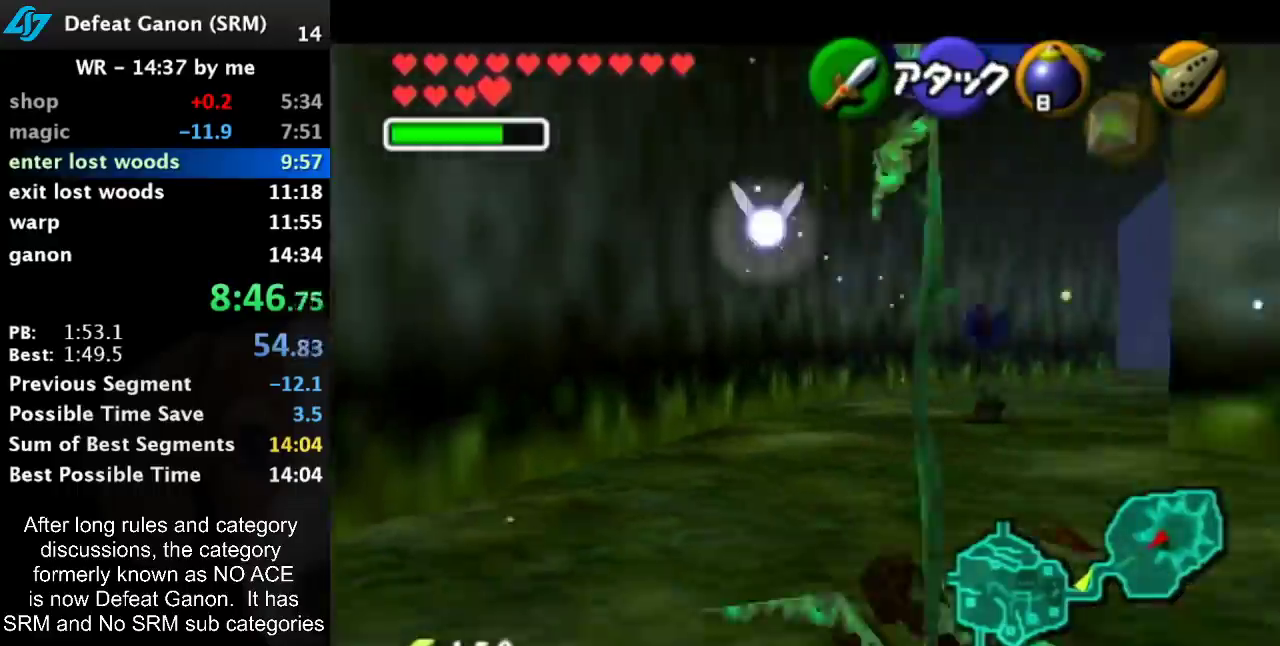
{"buttons": ["L1"], "left_stick": "center", "right_stick": "center", "events": []}
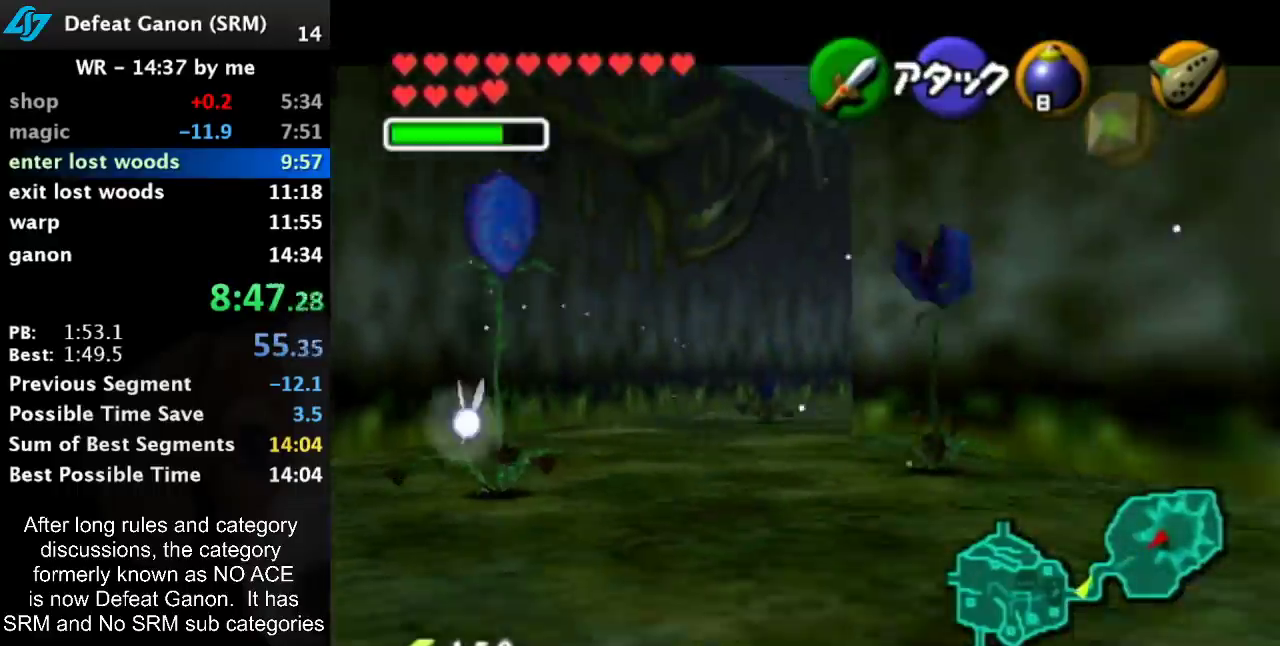
{"buttons": ["L1"], "left_stick": "center", "right_stick": "center", "events": [[83, "L1", "up"], [167, "L1", "down"]]}
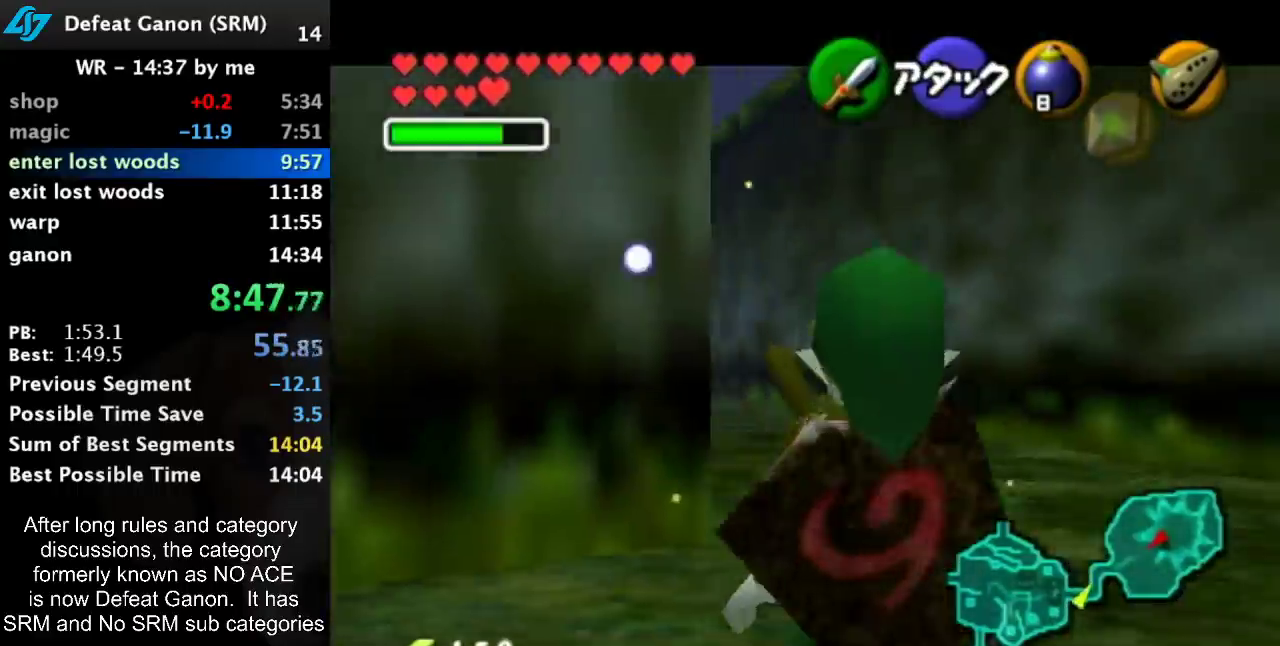
{"buttons": [], "left_stick": "center", "right_stick": "center", "events": [[167, "L1", "up"]]}
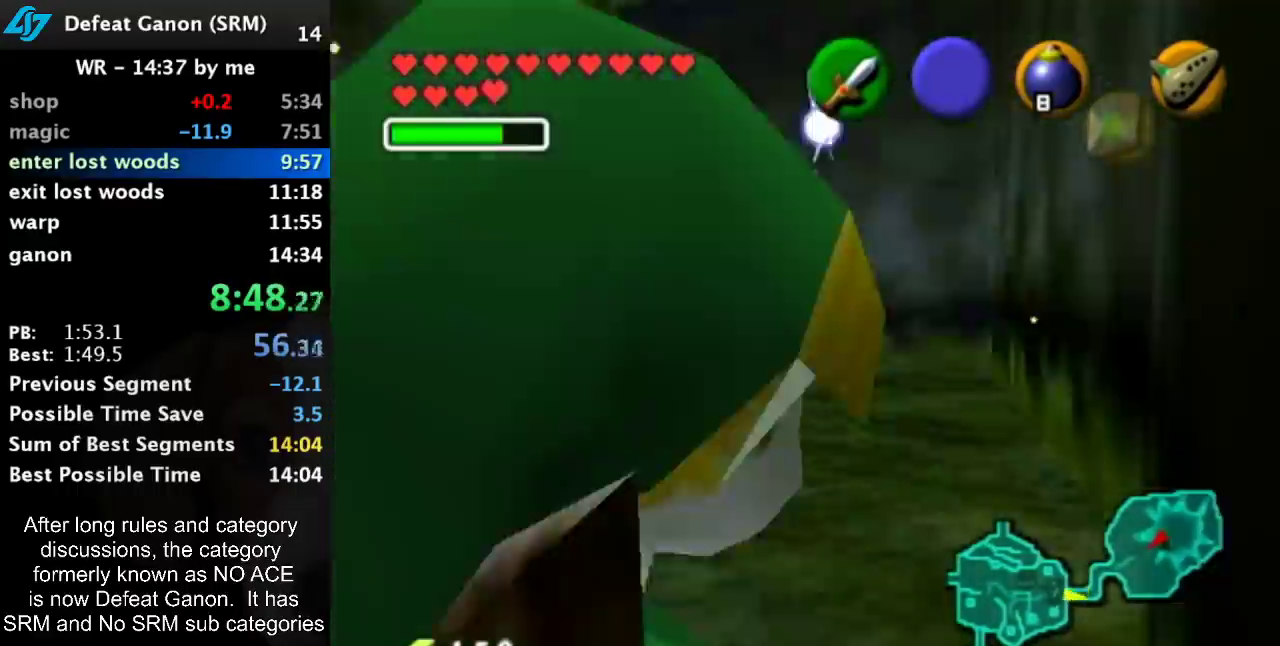
{"buttons": ["L1"], "left_stick": "center", "right_stick": "center", "events": [[100, "L1", "down"]]}
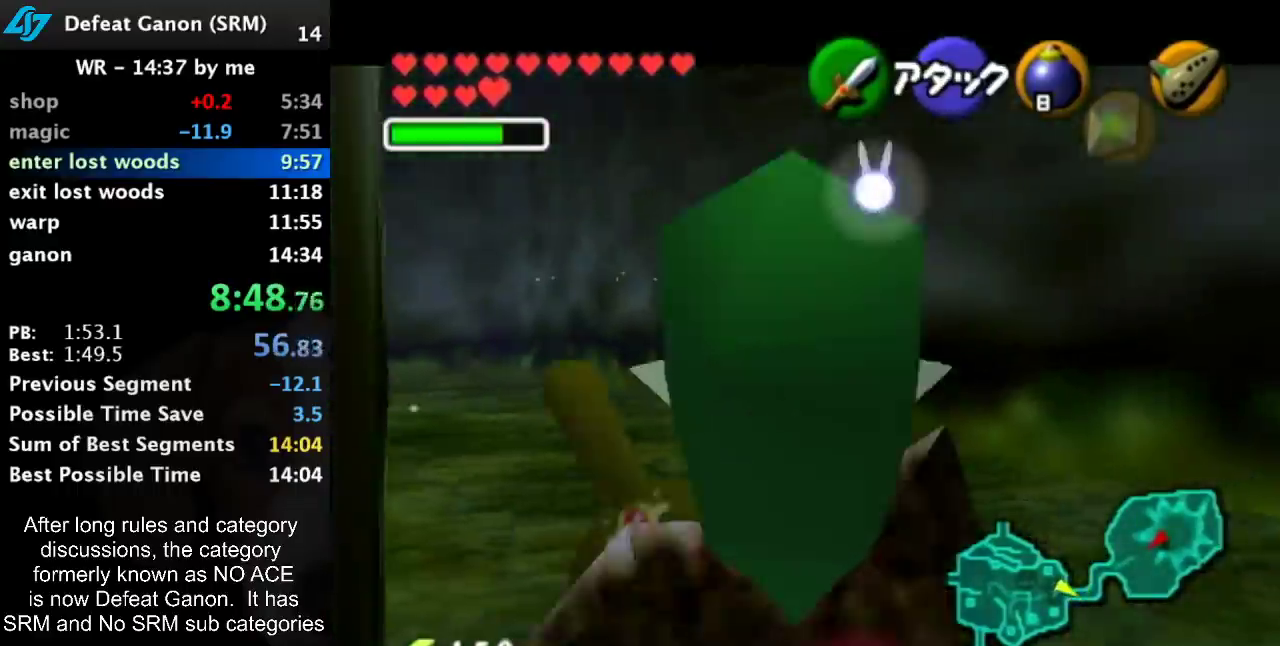
{"buttons": [], "left_stick": "center", "right_stick": "center", "events": [[167, "L1", "up"], [167, "Y", "down"], [233, "Y", "up"]]}
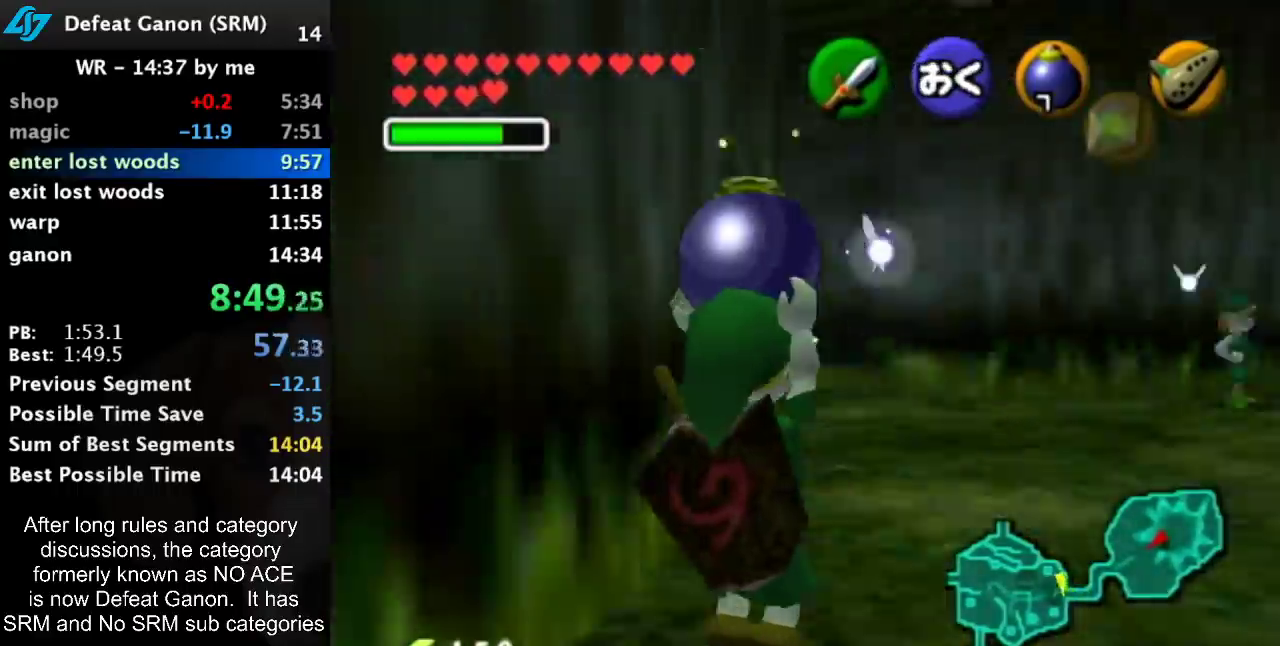
{"buttons": [], "left_stick": "center", "right_stick": "center", "events": [[33, "L1", "down"], [350, "L1", "up"]]}
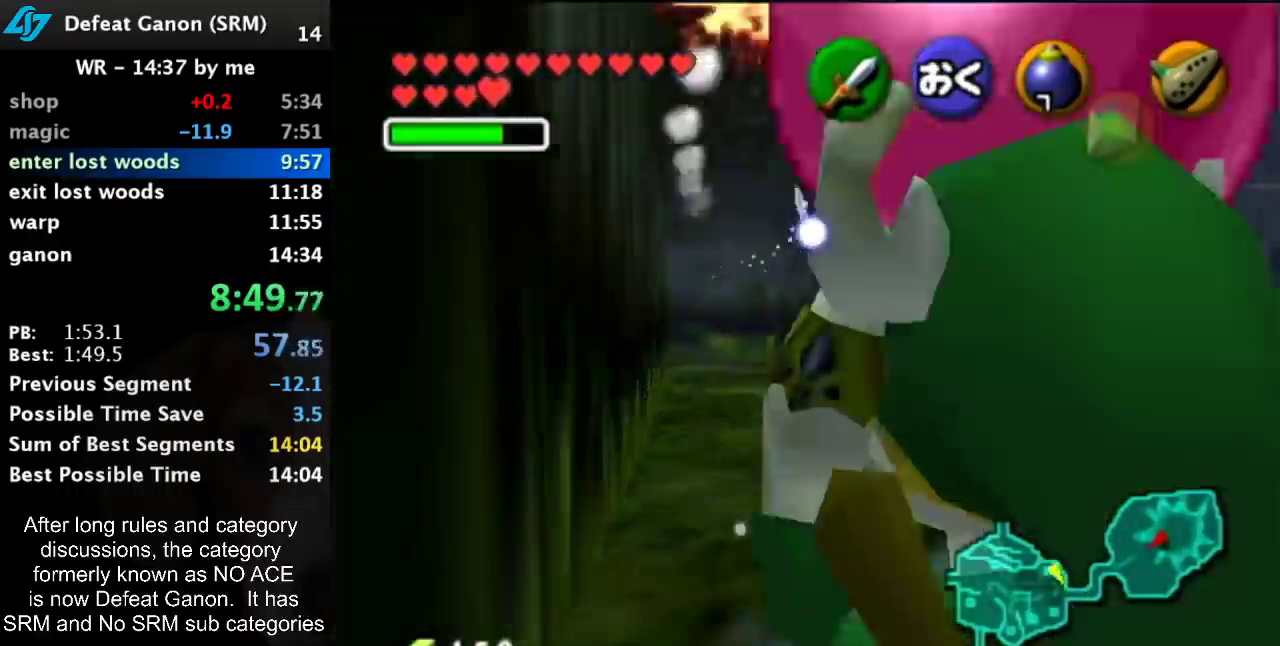
{"buttons": ["L1"], "left_stick": "center", "right_stick": "center", "events": [[383, "L1", "down"]]}
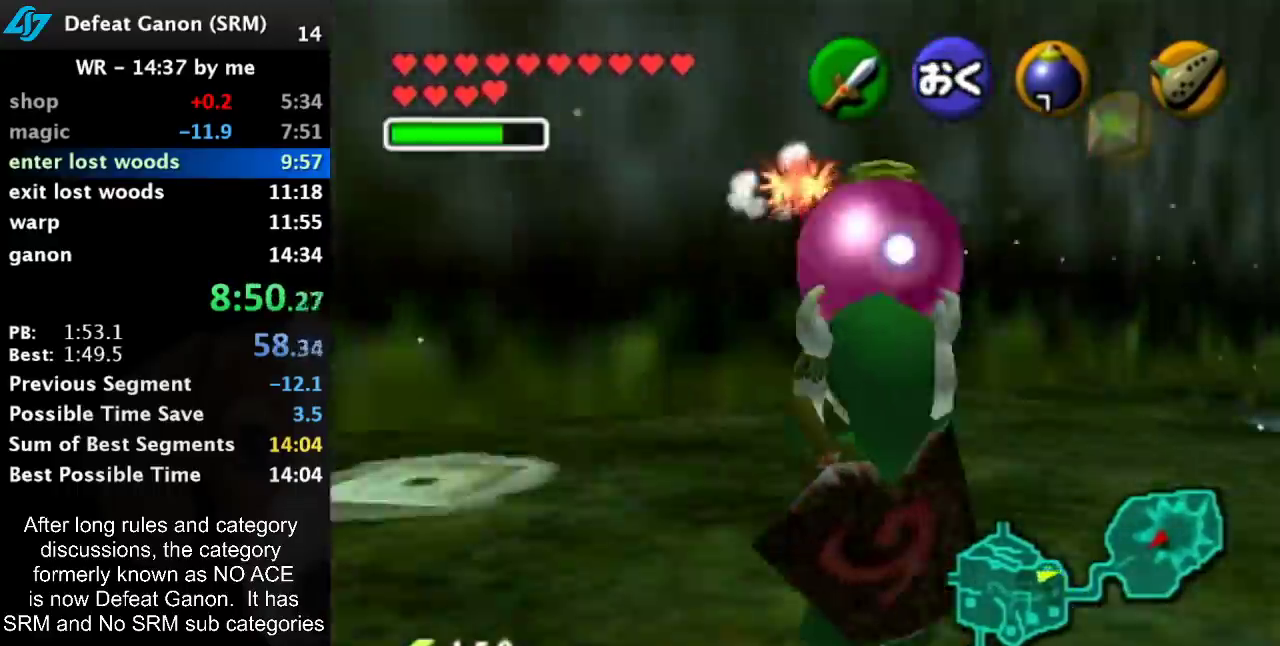
{"buttons": ["L1"], "left_stick": "center", "right_stick": "center", "events": [[167, "L1", "up"], [350, "L1", "down"]]}
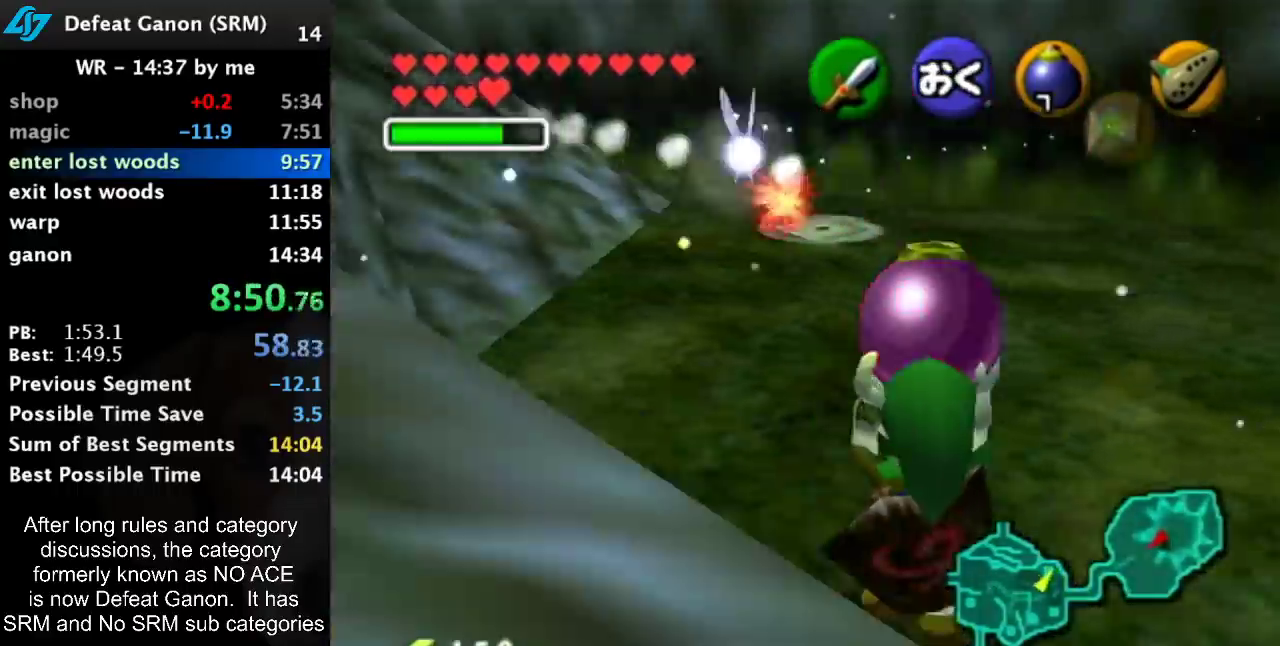
{"buttons": ["L1"], "left_stick": "center", "right_stick": "center", "events": [[183, "R1", "down"], [300, "R1", "up"]]}
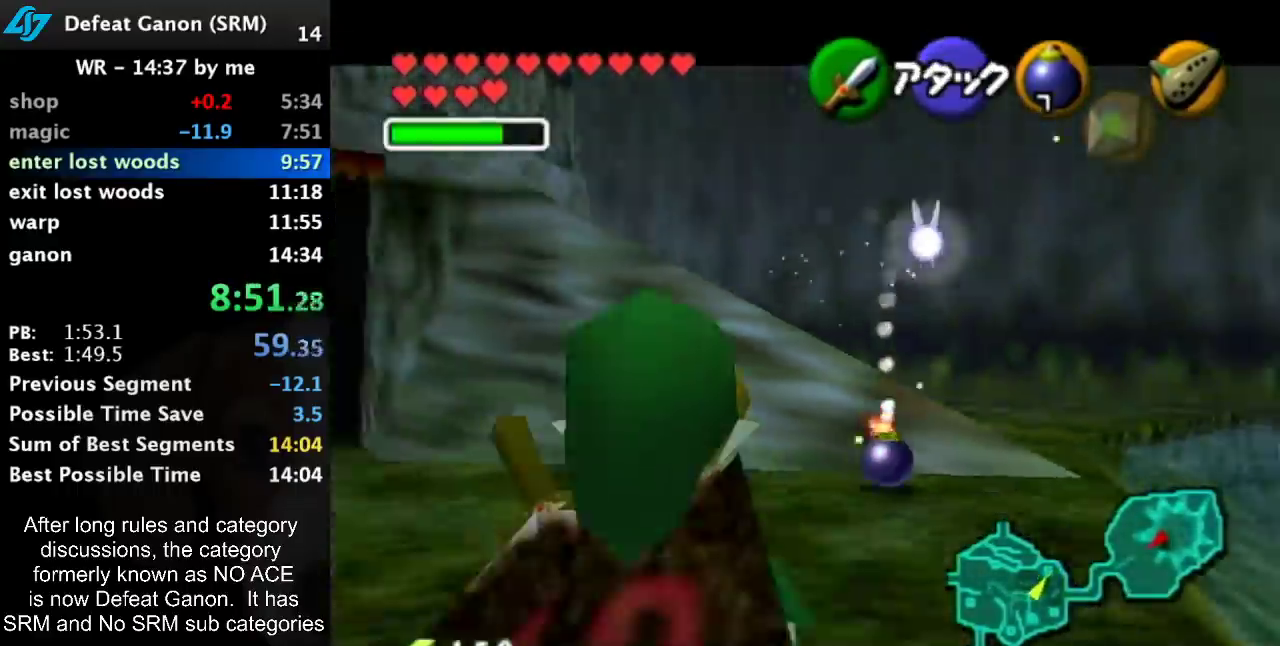
{"buttons": ["L1"], "left_stick": "center", "right_stick": "center", "events": [[133, "L1", "up"], [300, "L1", "down"]]}
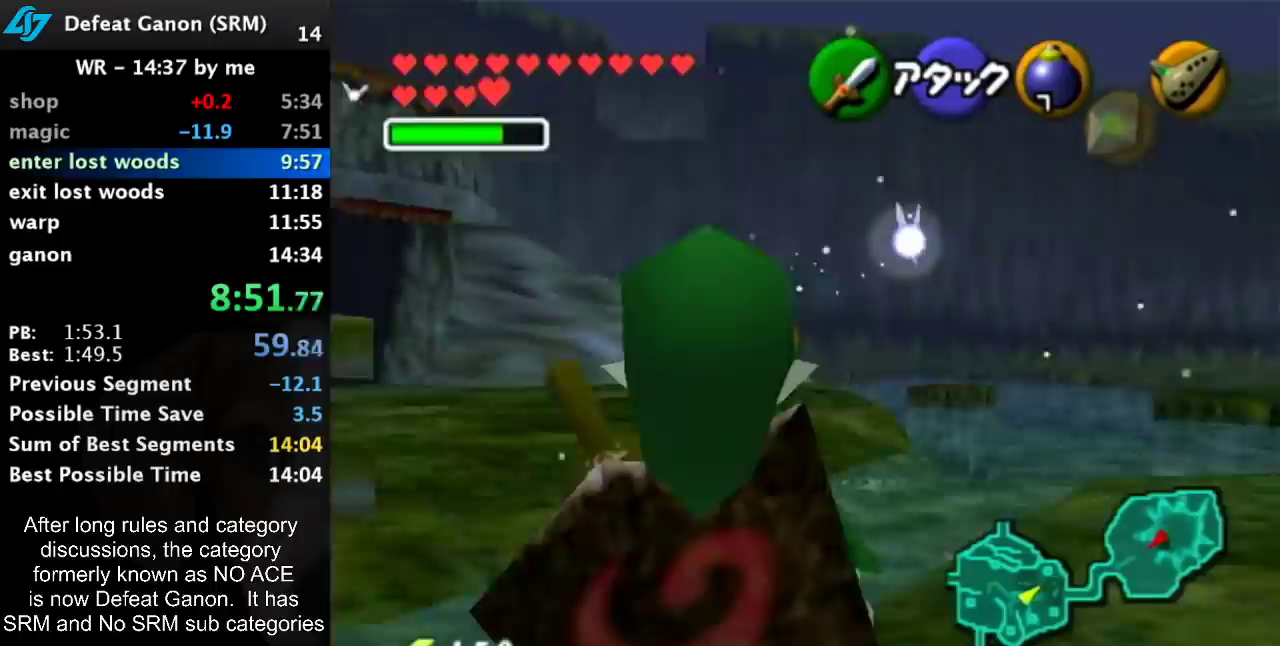
{"buttons": [], "left_stick": "center", "right_stick": "center", "events": [[483, "L1", "up"]]}
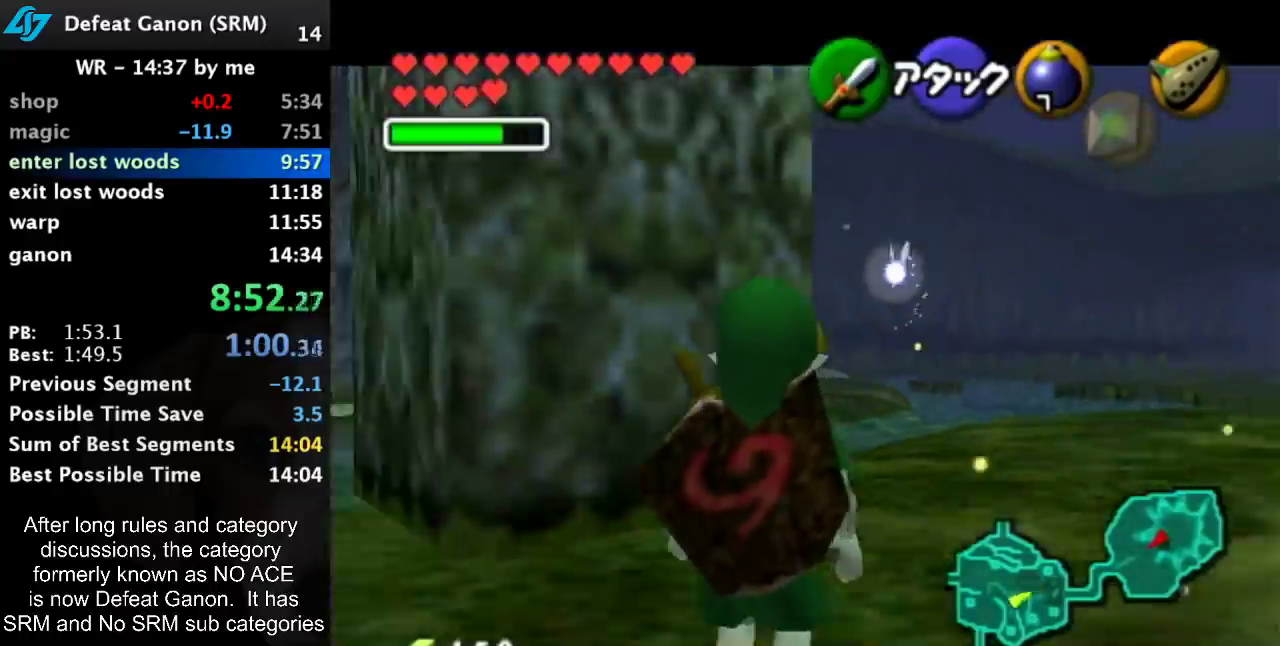
{"buttons": ["L1"], "left_stick": "center", "right_stick": "center", "events": [[300, "L1", "down"]]}
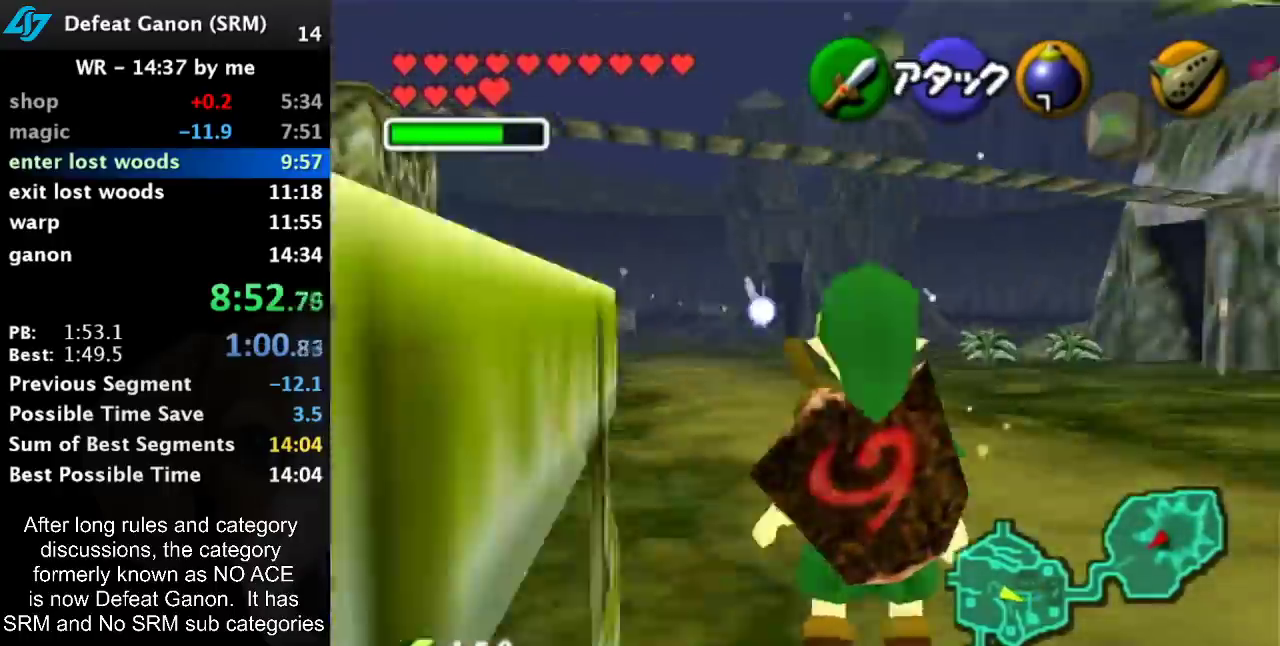
{"buttons": ["L1"], "left_stick": "center", "right_stick": "center", "events": []}
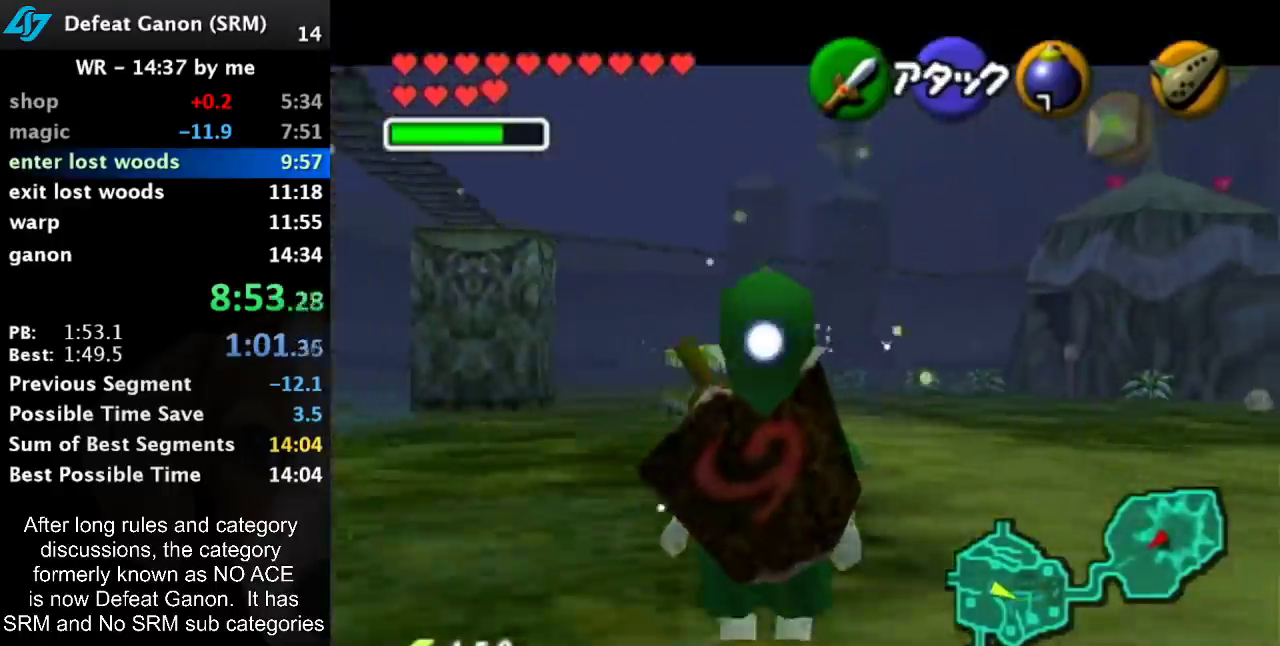
{"buttons": ["L1"], "left_stick": "center", "right_stick": "center", "events": [[50, "L1", "up"], [200, "L1", "down"]]}
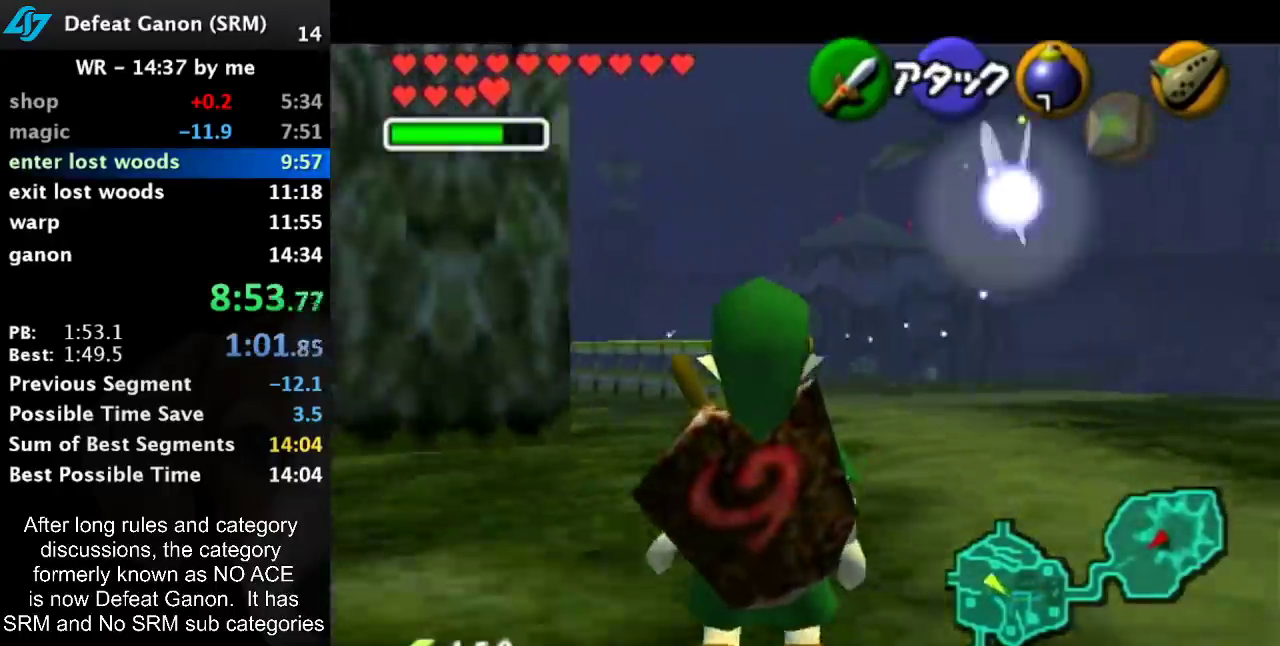
{"buttons": ["L1"], "left_stick": "center", "right_stick": "center", "events": []}
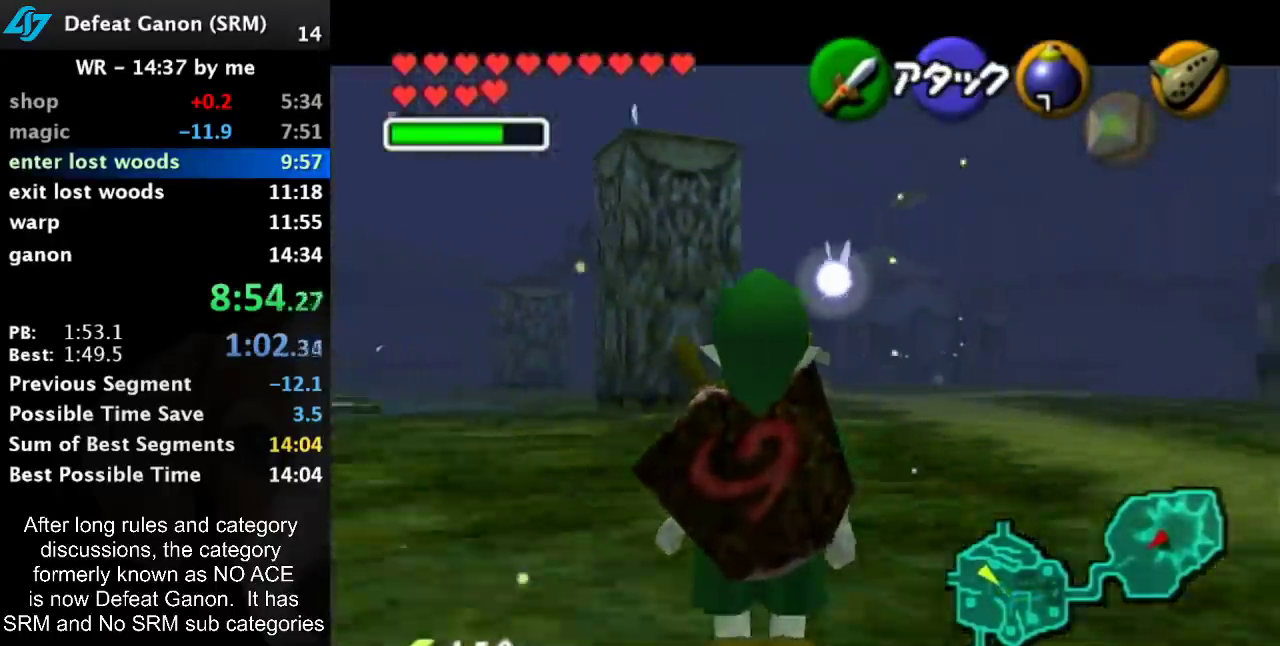
{"buttons": ["L1"], "left_stick": "center", "right_stick": "center", "events": []}
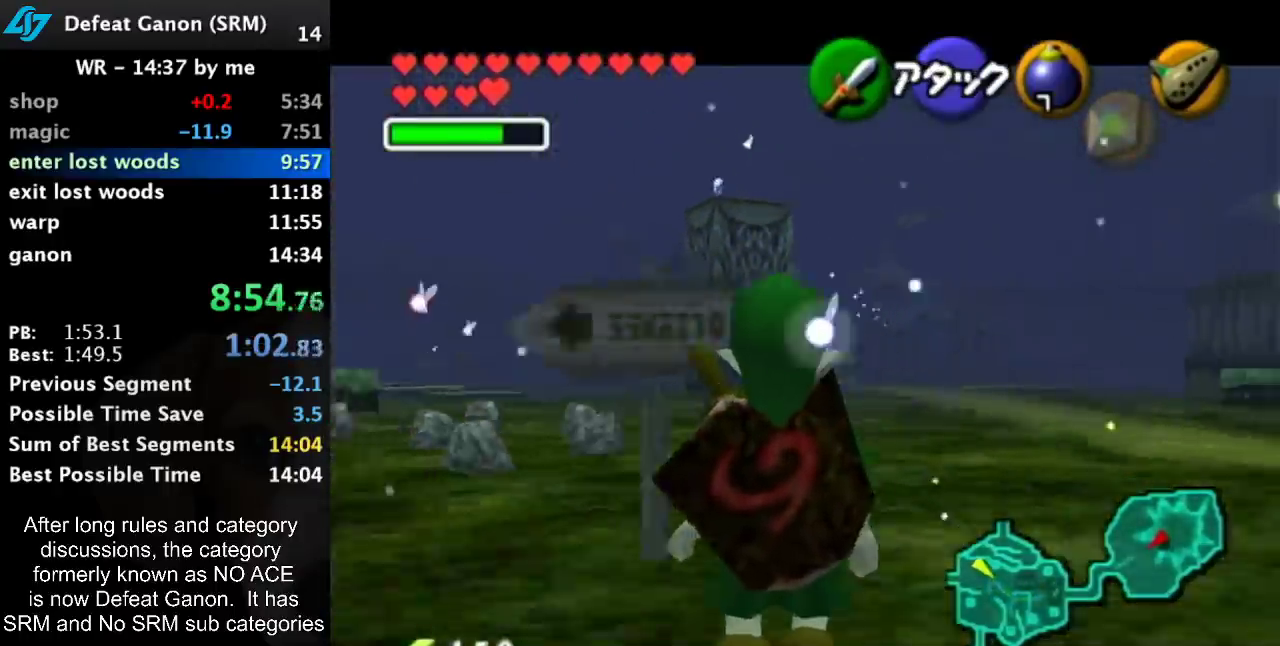
{"buttons": [], "left_stick": "center", "right_stick": "center", "events": [[50, "L1", "up"]]}